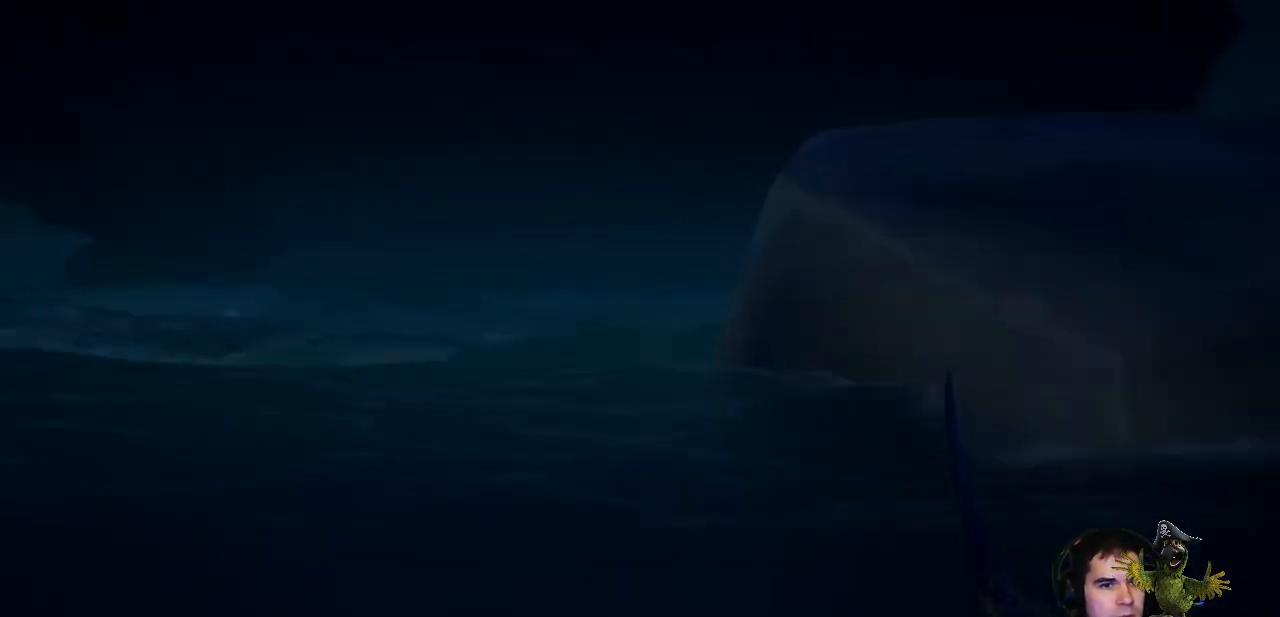
Gameplay with a controller (Xbox layout); each line is a JSON object with the inputs held at the frame after it. "events" lists button and stick changes between this image and that frame as [ms after this image, input, new state], when the widget could be followed in between. Not read: SHARE.
{"buttons": [], "left_stick": "up", "right_stick": "center", "events": [[33, "L3", "up"]]}
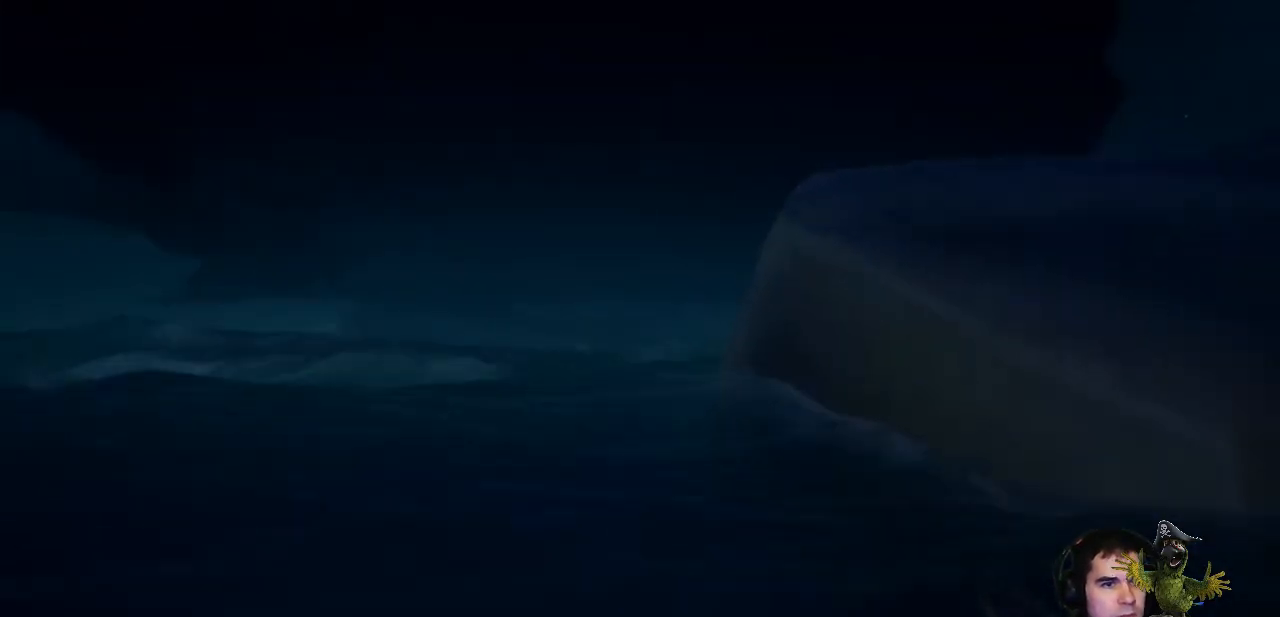
{"buttons": [], "left_stick": "up", "right_stick": "center", "events": []}
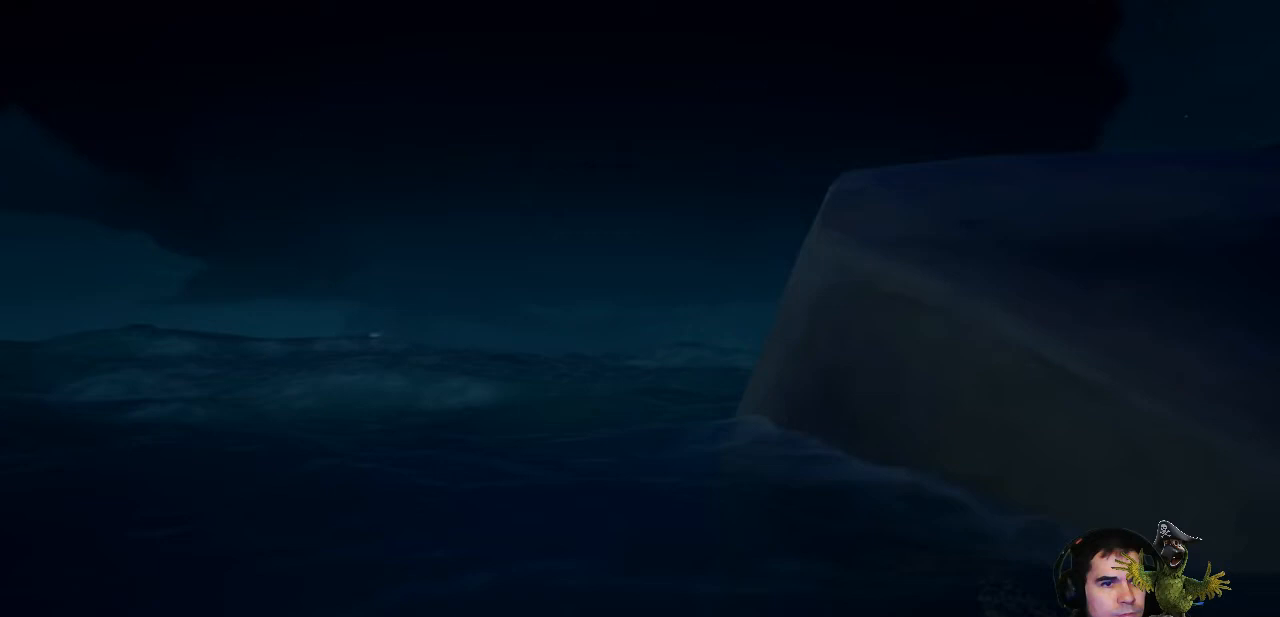
{"buttons": [], "left_stick": "up", "right_stick": "center", "events": []}
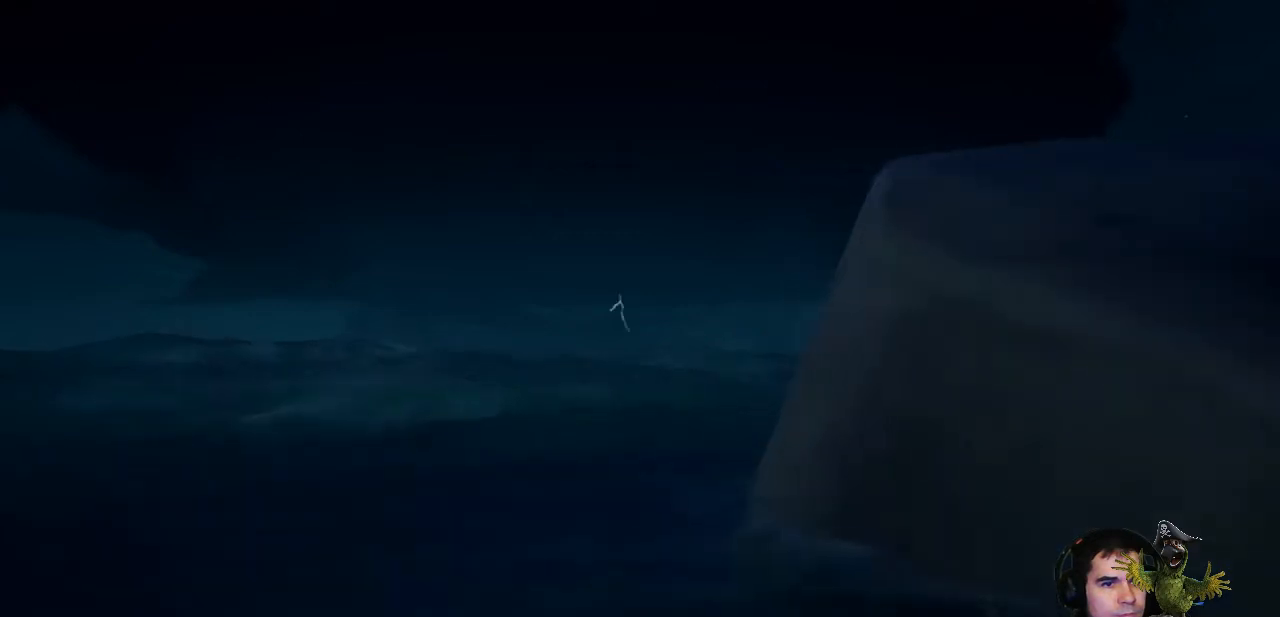
{"buttons": [], "left_stick": "up", "right_stick": "center", "events": []}
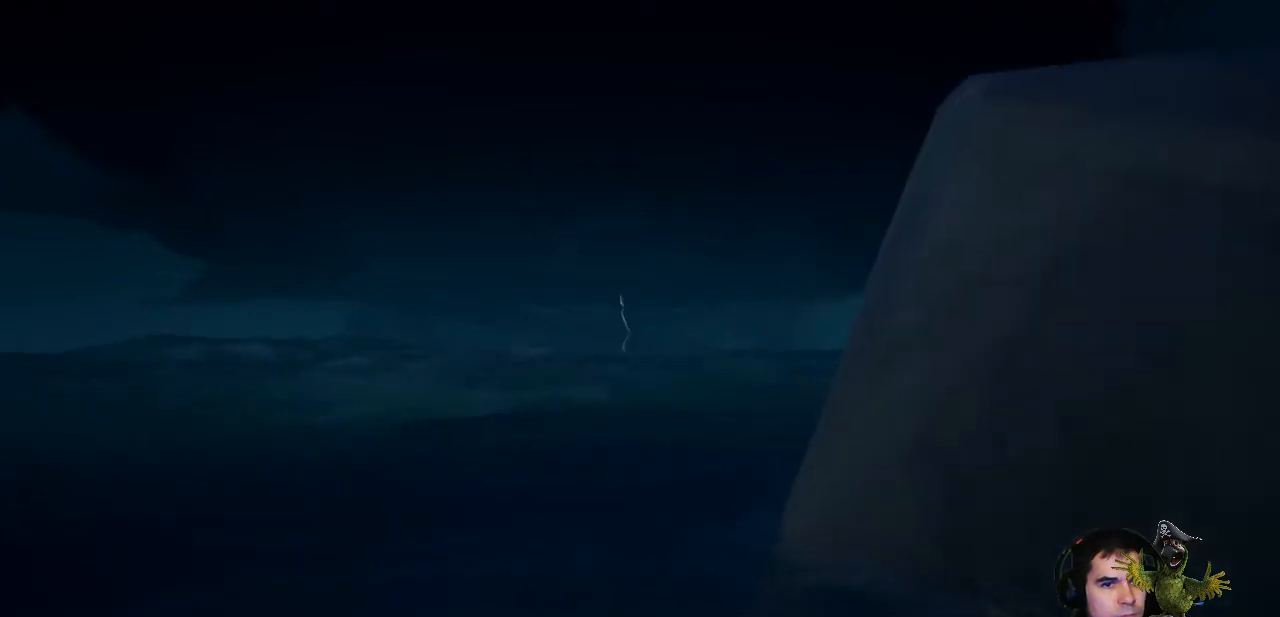
{"buttons": [], "left_stick": "up", "right_stick": "center", "events": []}
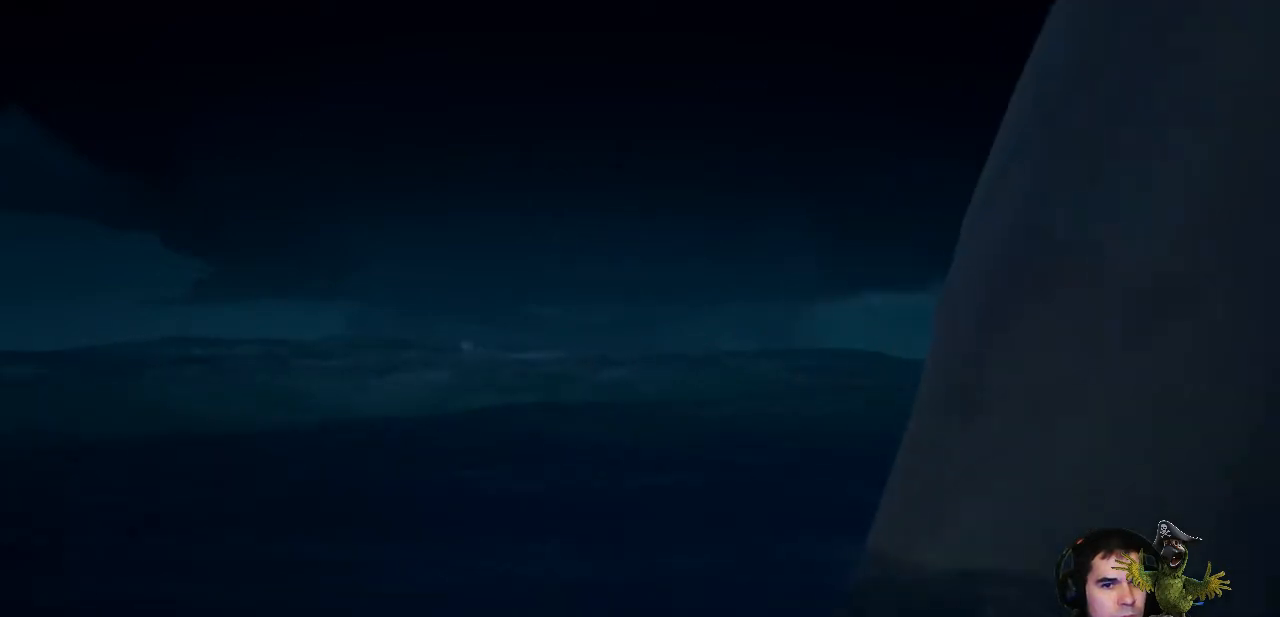
{"buttons": [], "left_stick": "up", "right_stick": "center", "events": [[67, "right_stick", "right"], [267, "right_stick", "center"]]}
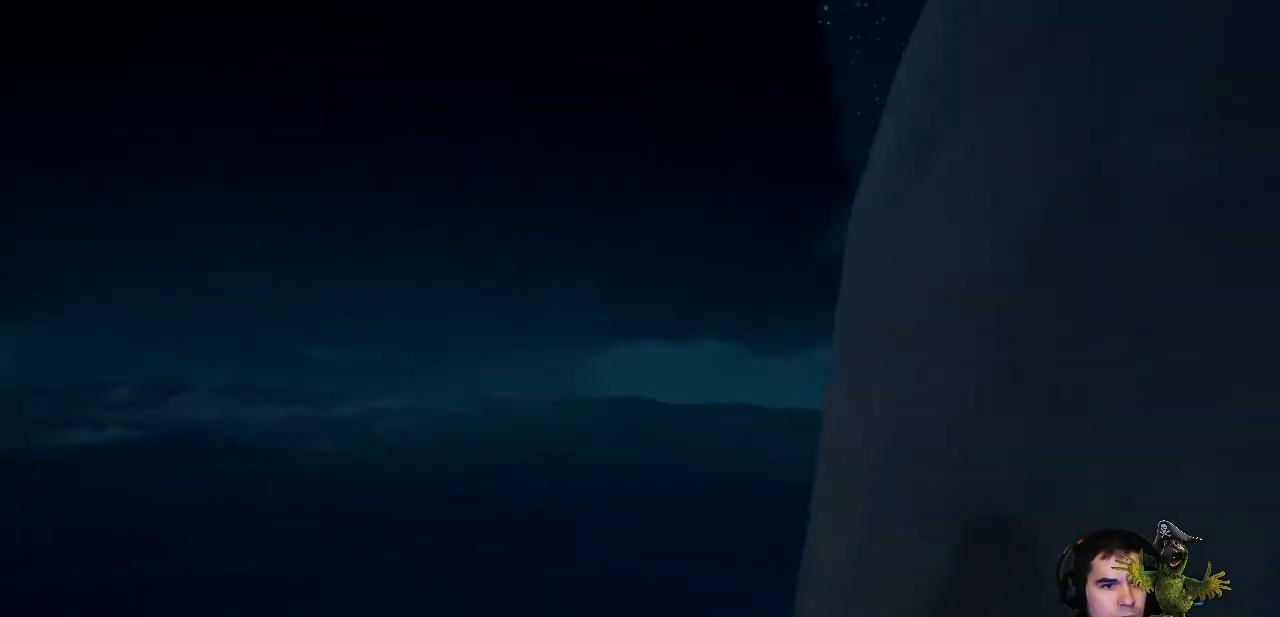
{"buttons": [], "left_stick": "up", "right_stick": "center", "events": [[267, "right_stick", "right"], [500, "right_stick", "center"]]}
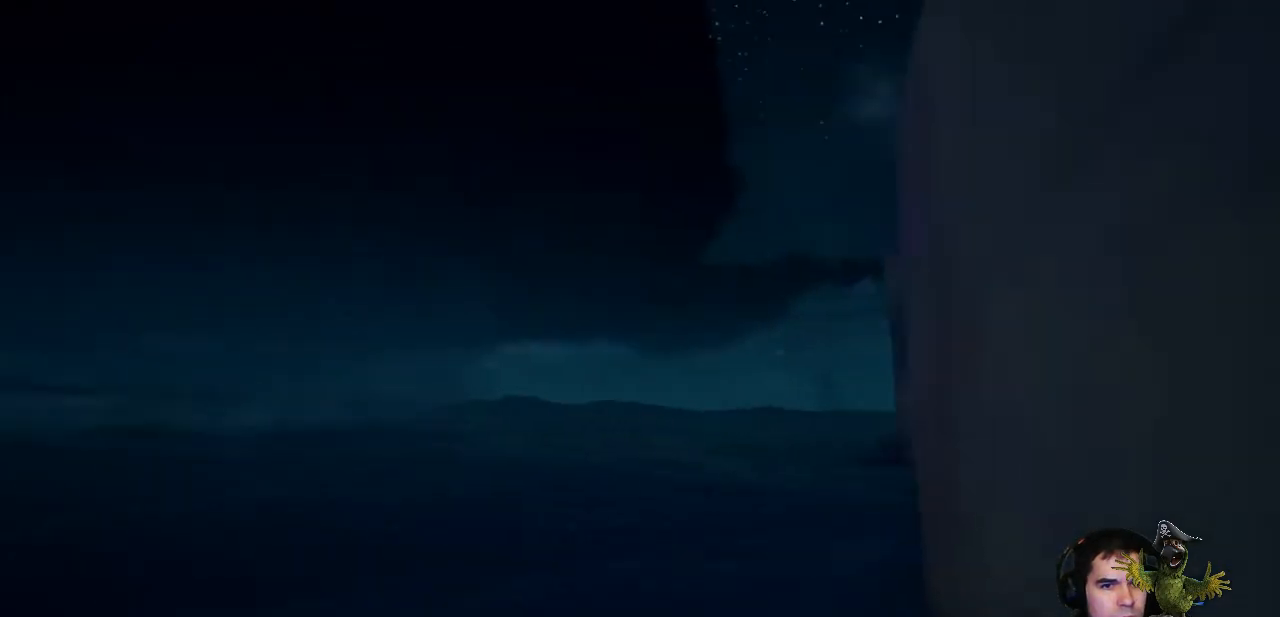
{"buttons": [], "left_stick": "up", "right_stick": "center", "events": []}
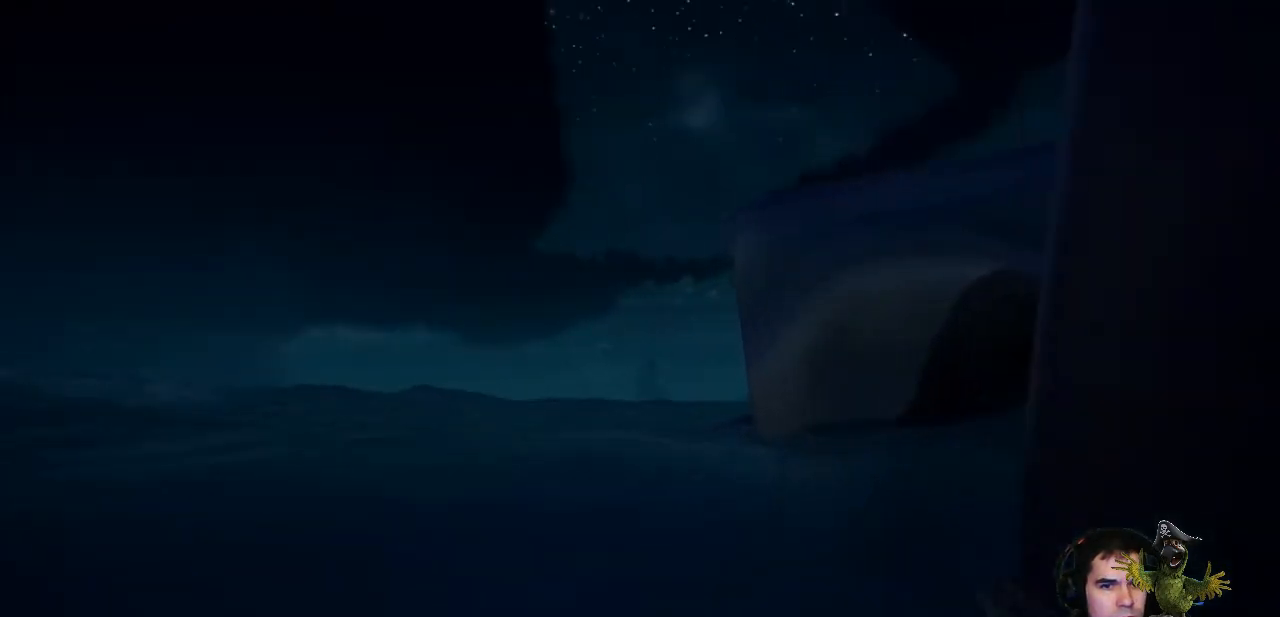
{"buttons": [], "left_stick": "up", "right_stick": "center", "events": [[200, "right_stick", "right"], [500, "right_stick", "center"]]}
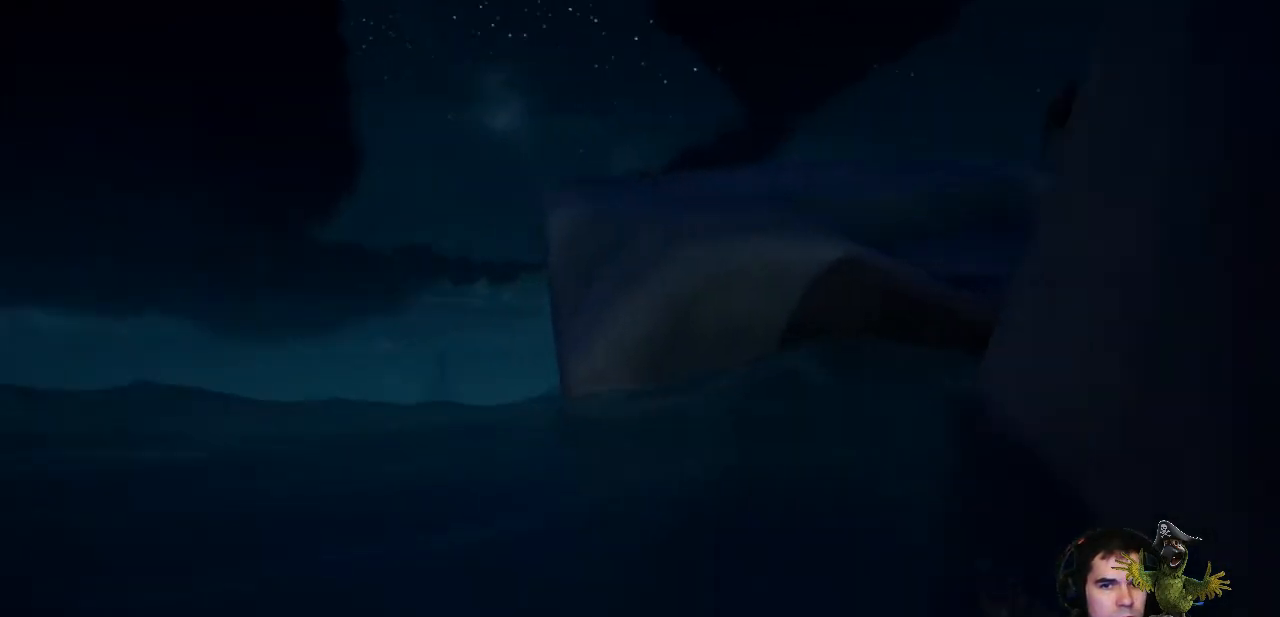
{"buttons": [], "left_stick": "up", "right_stick": "center", "events": []}
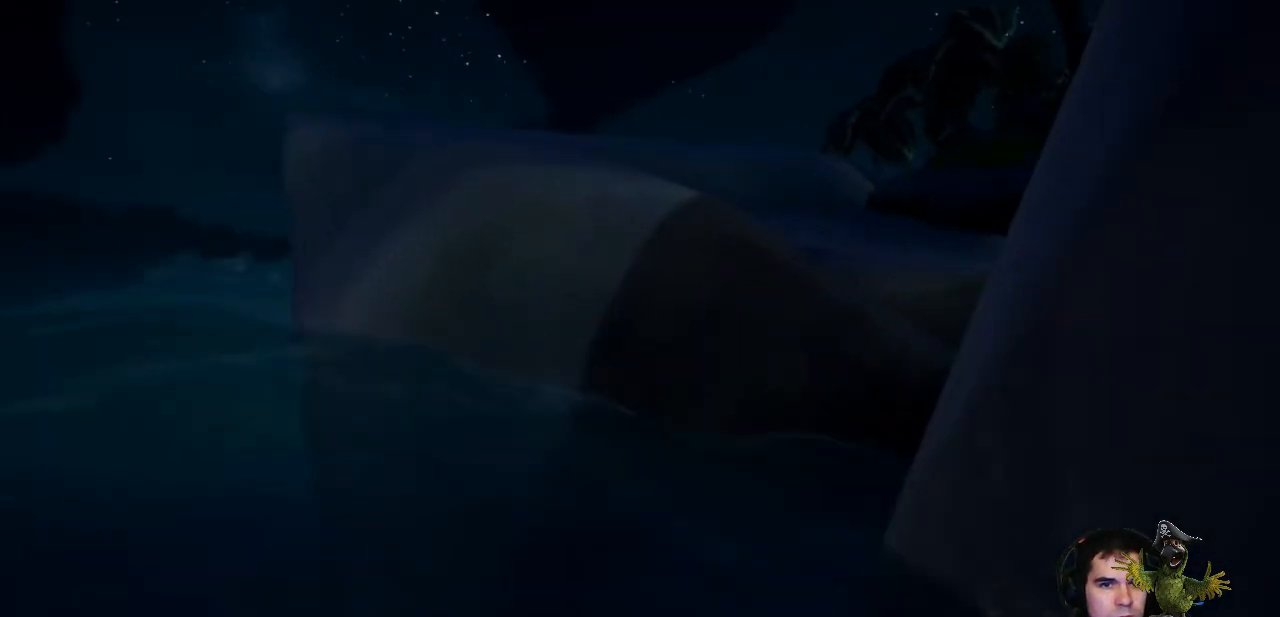
{"buttons": [], "left_stick": "left", "right_stick": "center", "events": [[200, "left_stick", "up-left"], [200, "right_stick", "right"], [300, "left_stick", "left"], [433, "right_stick", "center"]]}
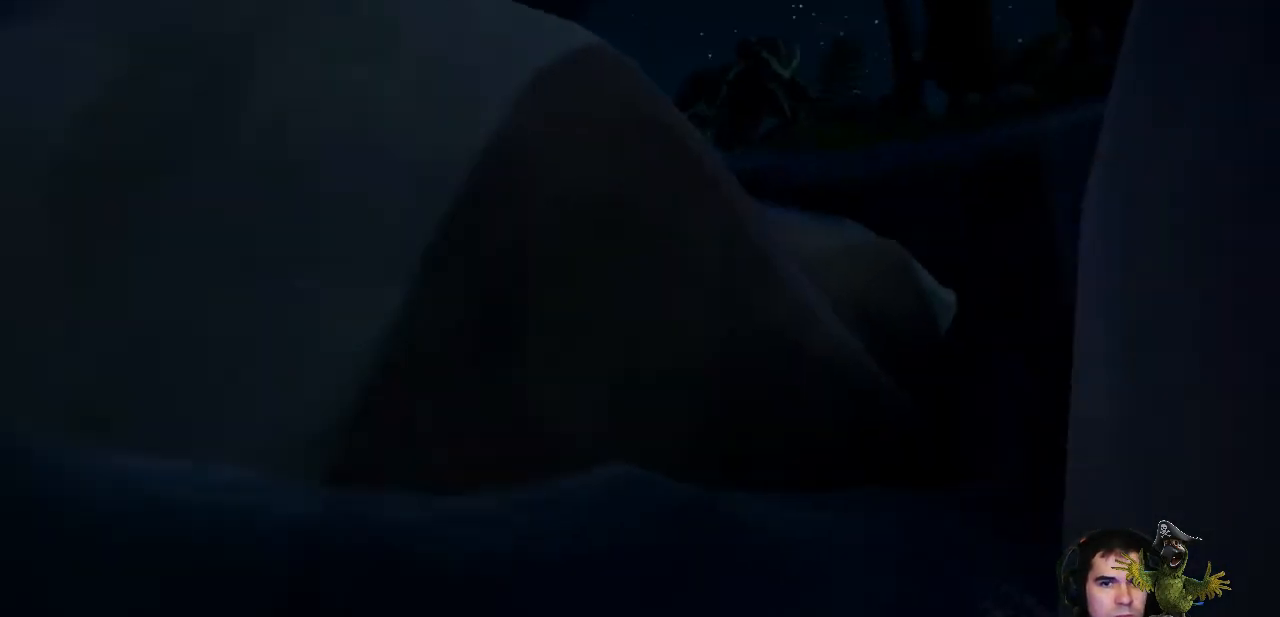
{"buttons": [], "left_stick": "up", "right_stick": "left", "events": [[200, "right_stick", "left"], [267, "left_stick", "up-left"], [500, "left_stick", "up"]]}
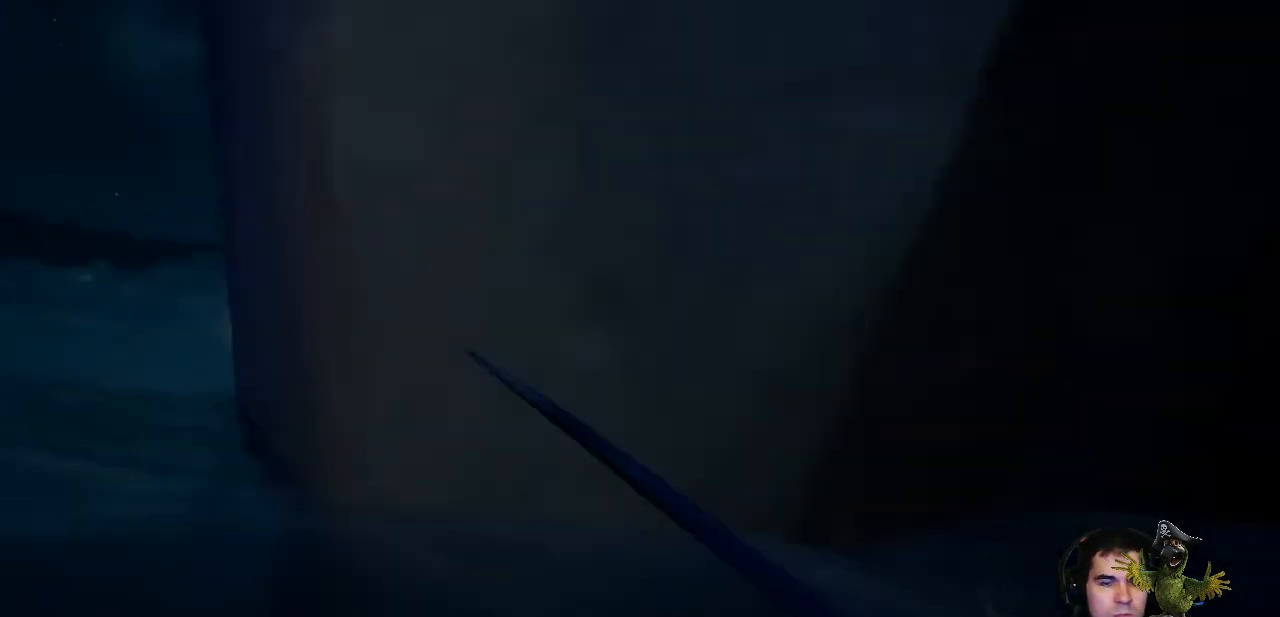
{"buttons": [], "left_stick": "up", "right_stick": "center", "events": [[33, "right_stick", "center"], [133, "L3", "down"], [267, "L3", "up"]]}
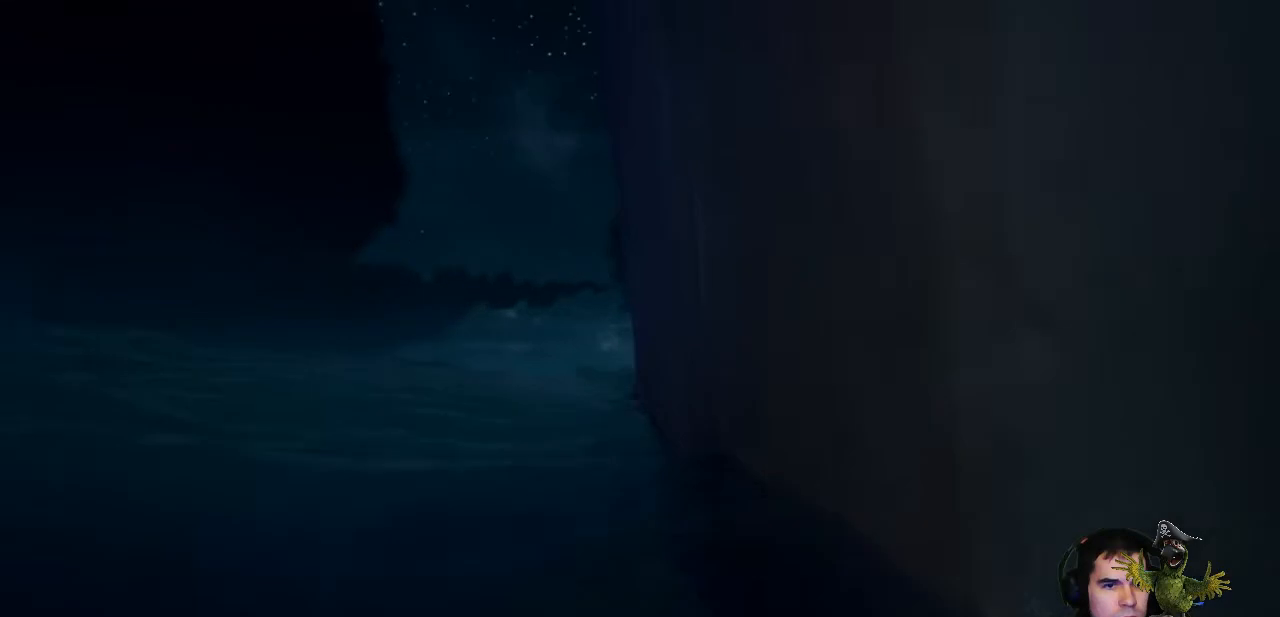
{"buttons": [], "left_stick": "up", "right_stick": "center", "events": []}
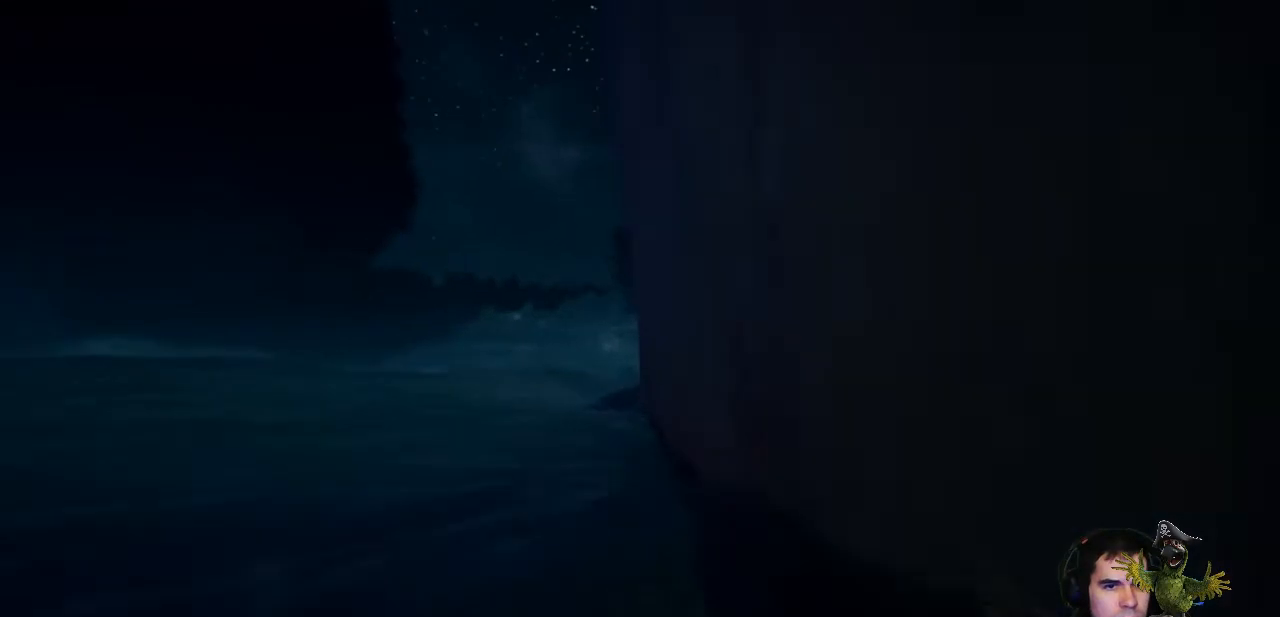
{"buttons": [], "left_stick": "up", "right_stick": "center", "events": []}
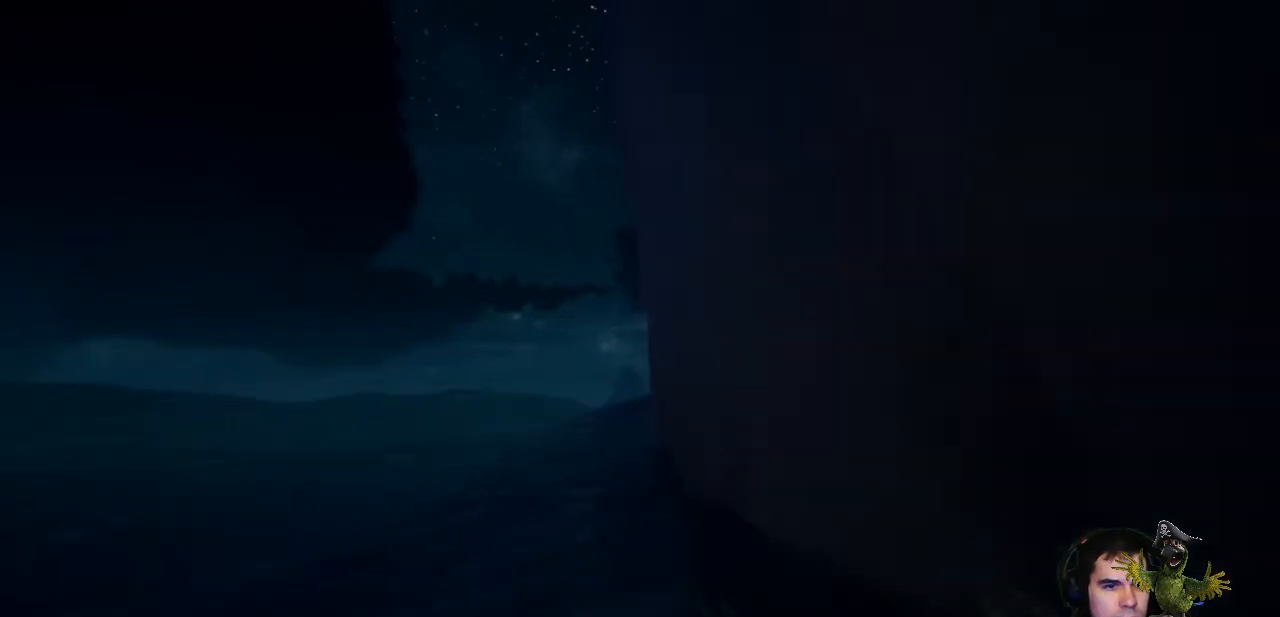
{"buttons": [], "left_stick": "up", "right_stick": "center", "events": []}
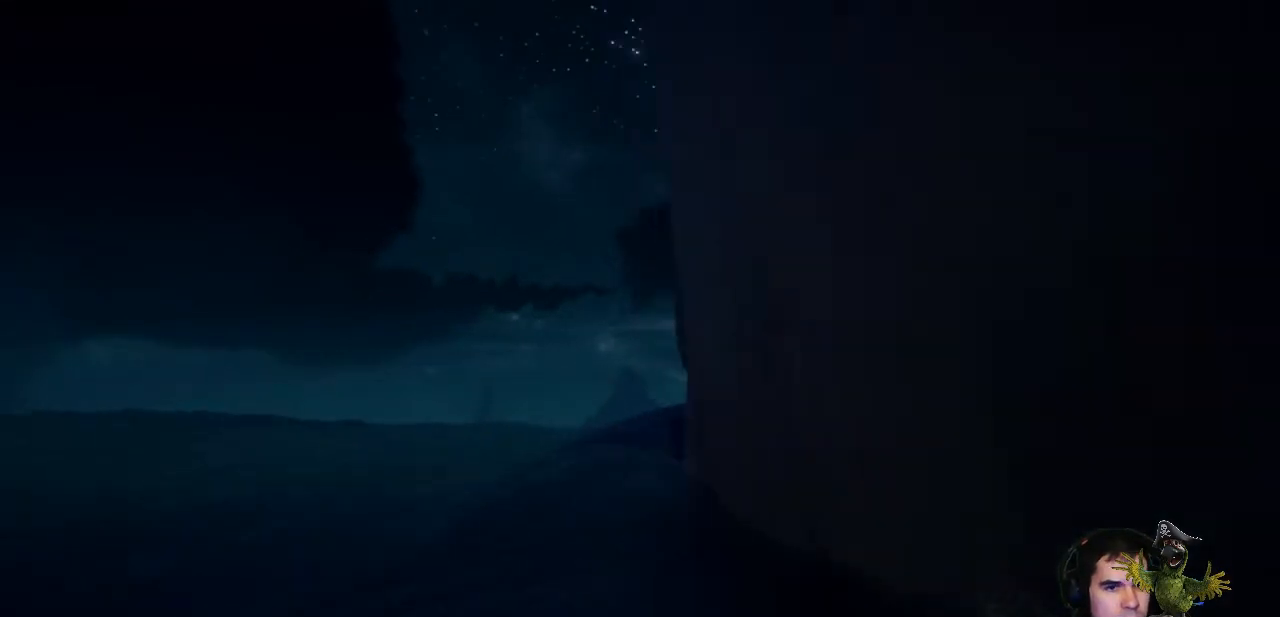
{"buttons": [], "left_stick": "up", "right_stick": "center", "events": [[200, "right_stick", "down"], [400, "right_stick", "center"]]}
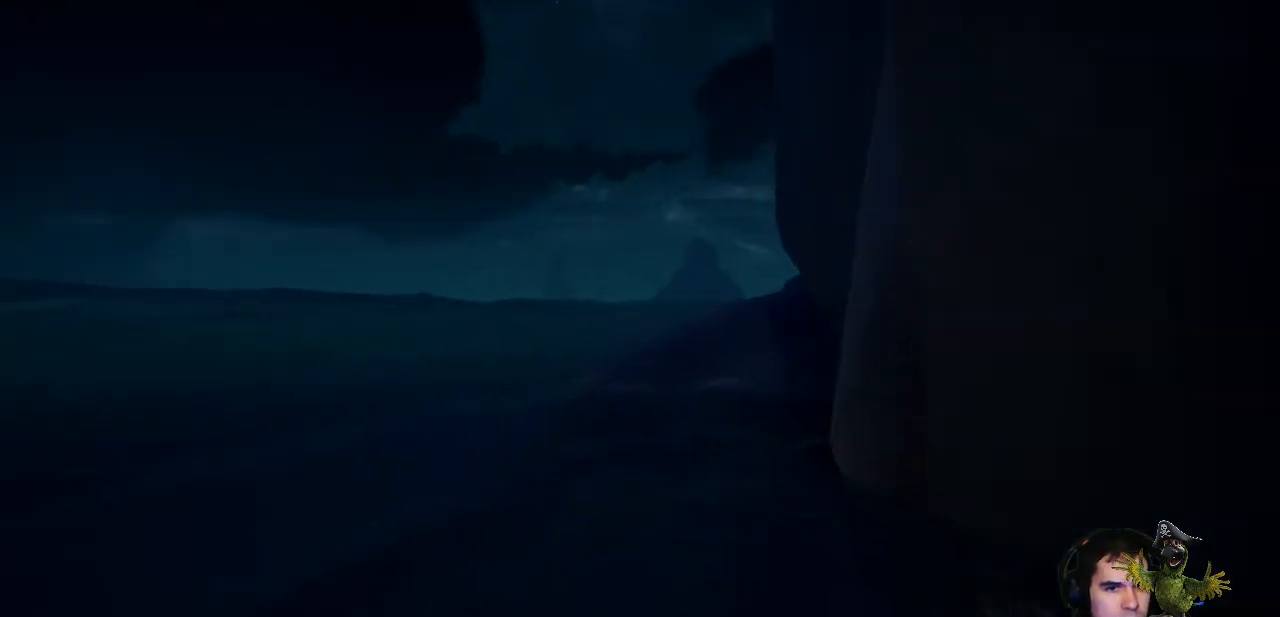
{"buttons": [], "left_stick": "up", "right_stick": "center", "events": []}
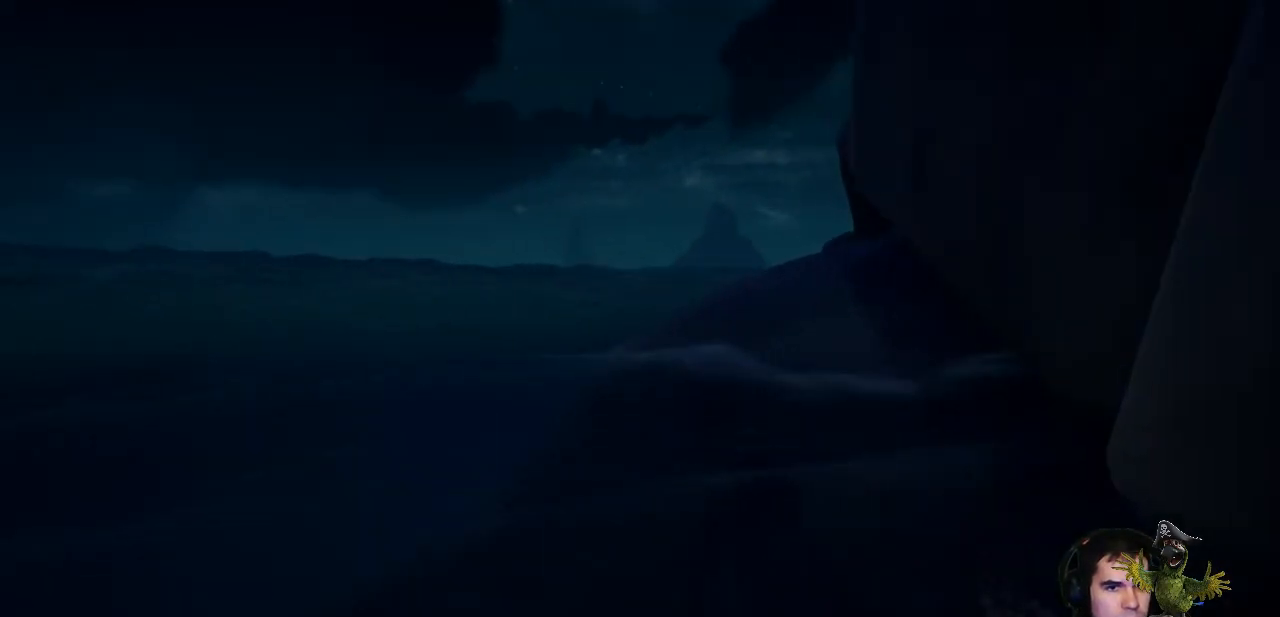
{"buttons": [], "left_stick": "up", "right_stick": "center", "events": []}
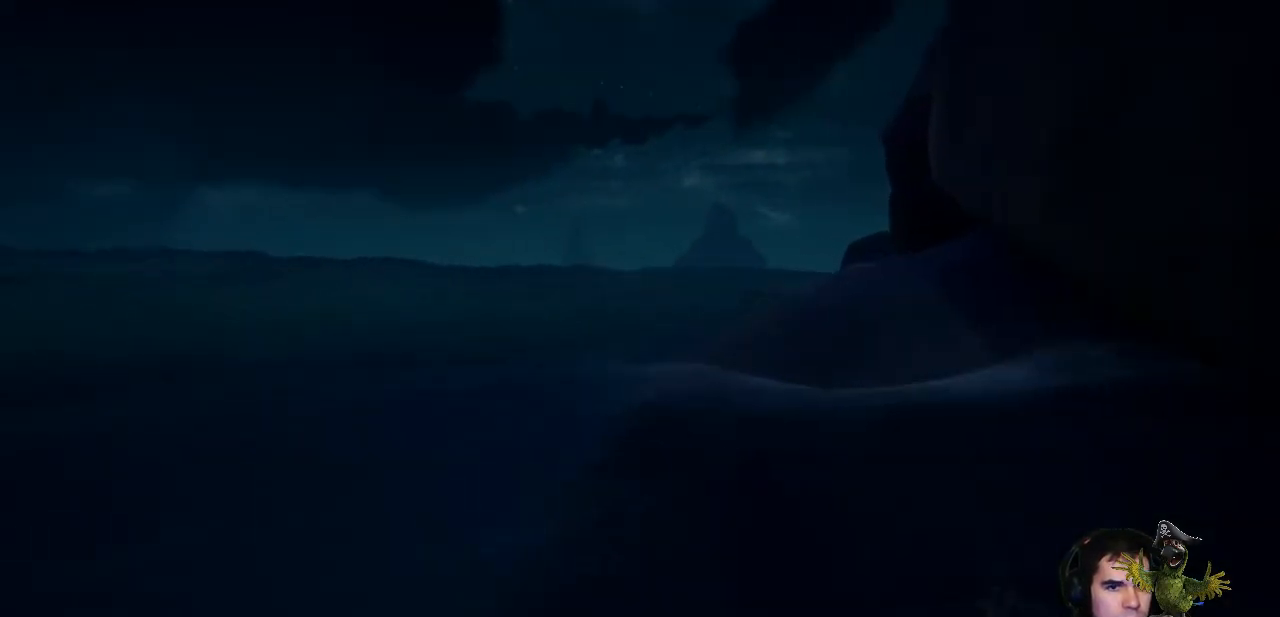
{"buttons": [], "left_stick": "up", "right_stick": "center", "events": []}
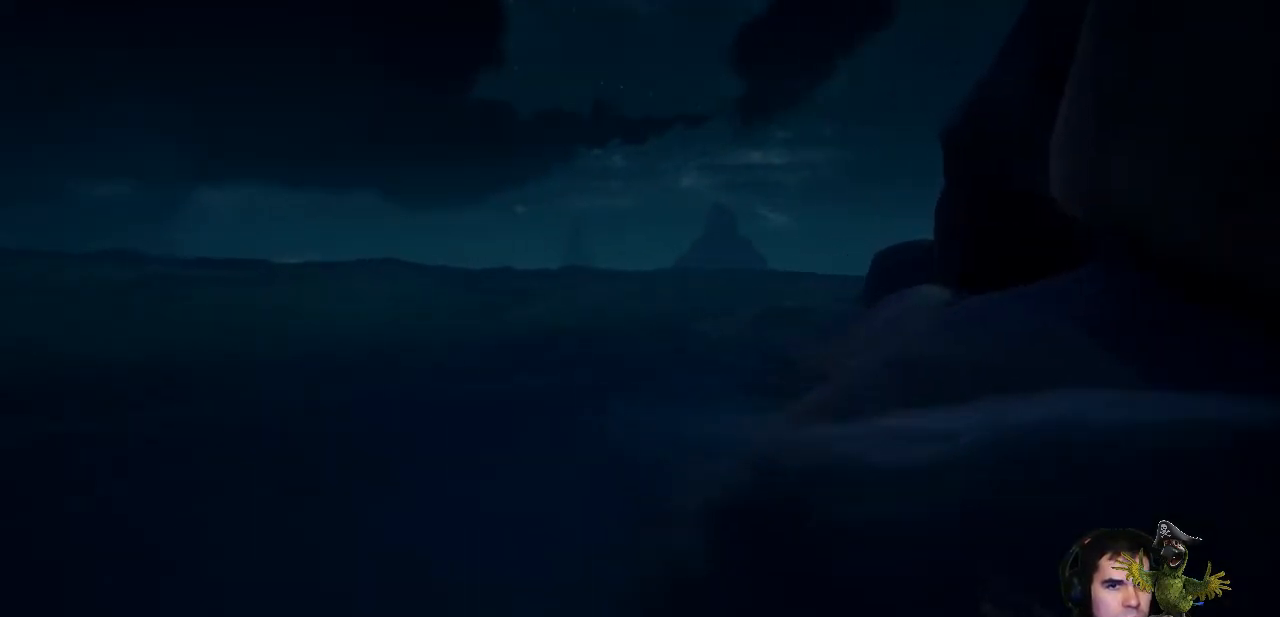
{"buttons": [], "left_stick": "up", "right_stick": "center", "events": [[167, "A", "down"], [333, "A", "up"]]}
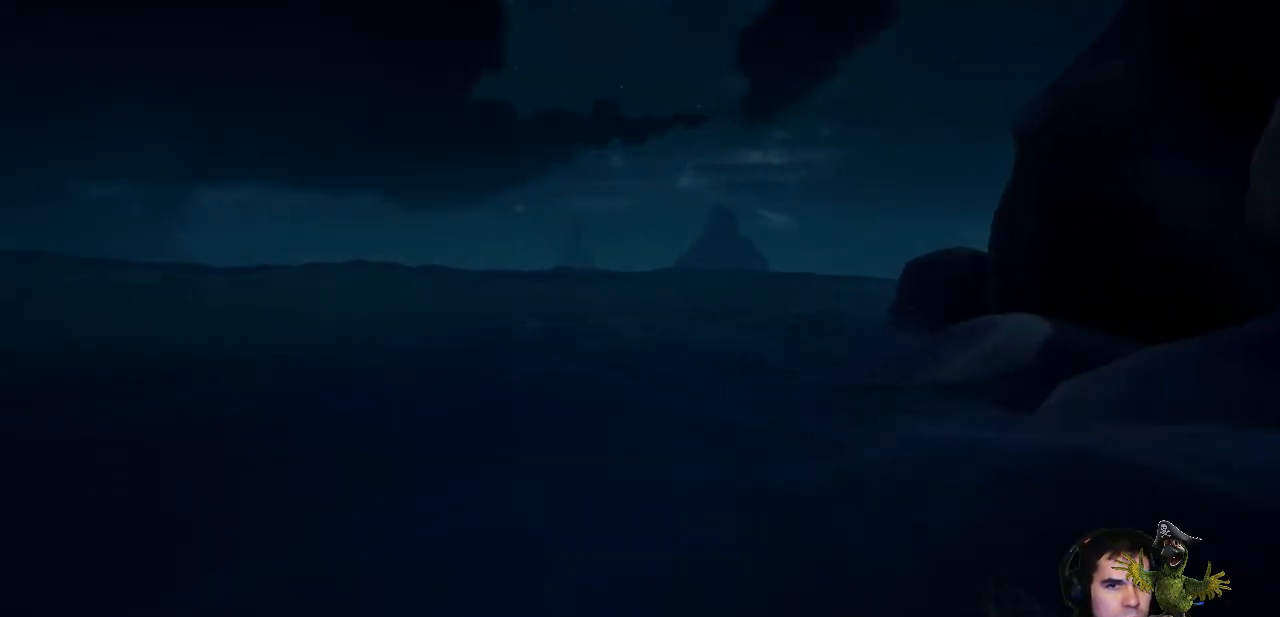
{"buttons": [], "left_stick": "up", "right_stick": "up", "events": [[467, "right_stick", "up"]]}
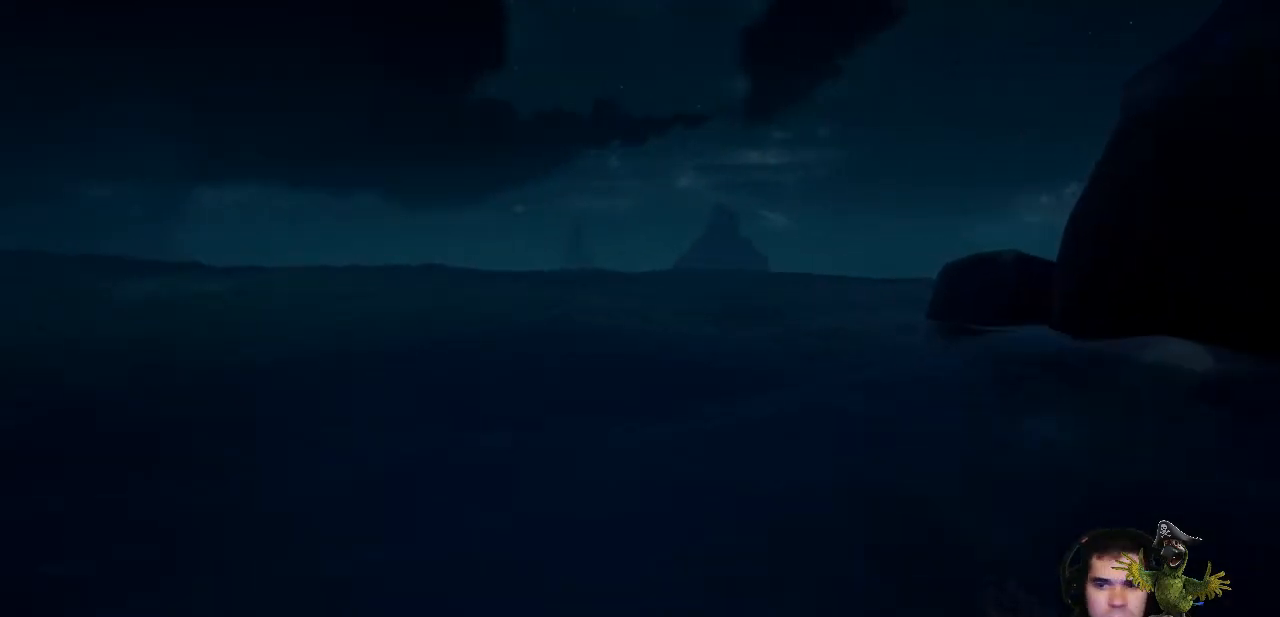
{"buttons": [], "left_stick": "up", "right_stick": "center", "events": [[100, "right_stick", "center"]]}
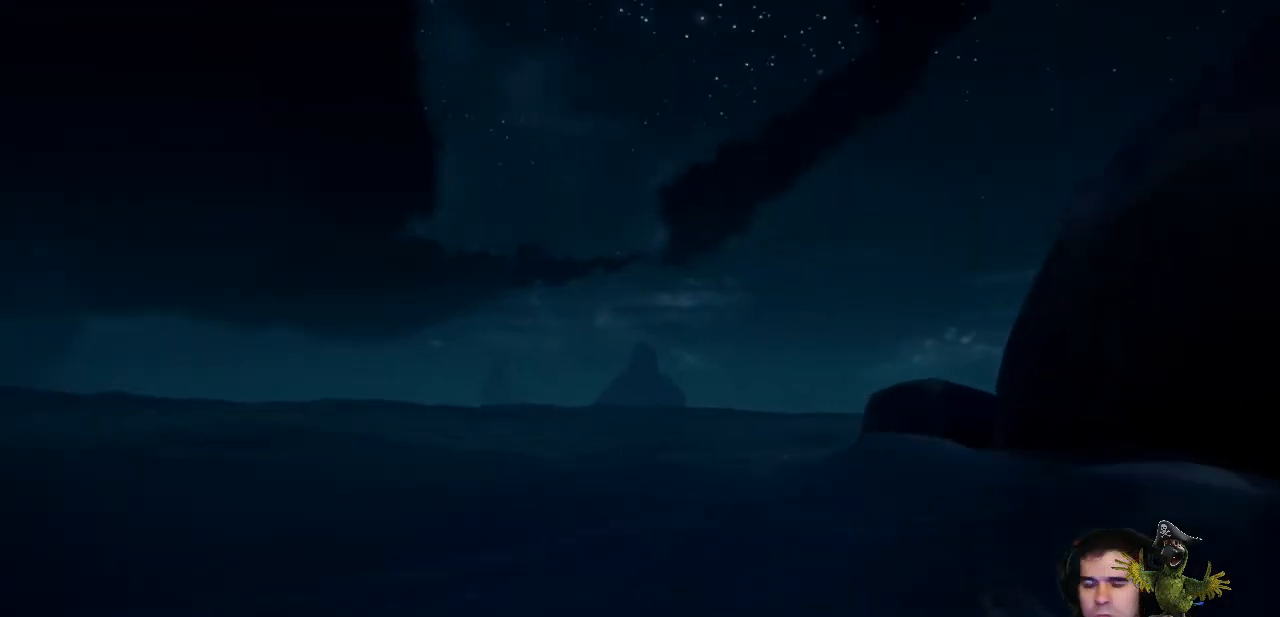
{"buttons": ["L3"], "left_stick": "up", "right_stick": "center", "events": [[300, "right_stick", "down"], [400, "L3", "down"], [467, "right_stick", "center"]]}
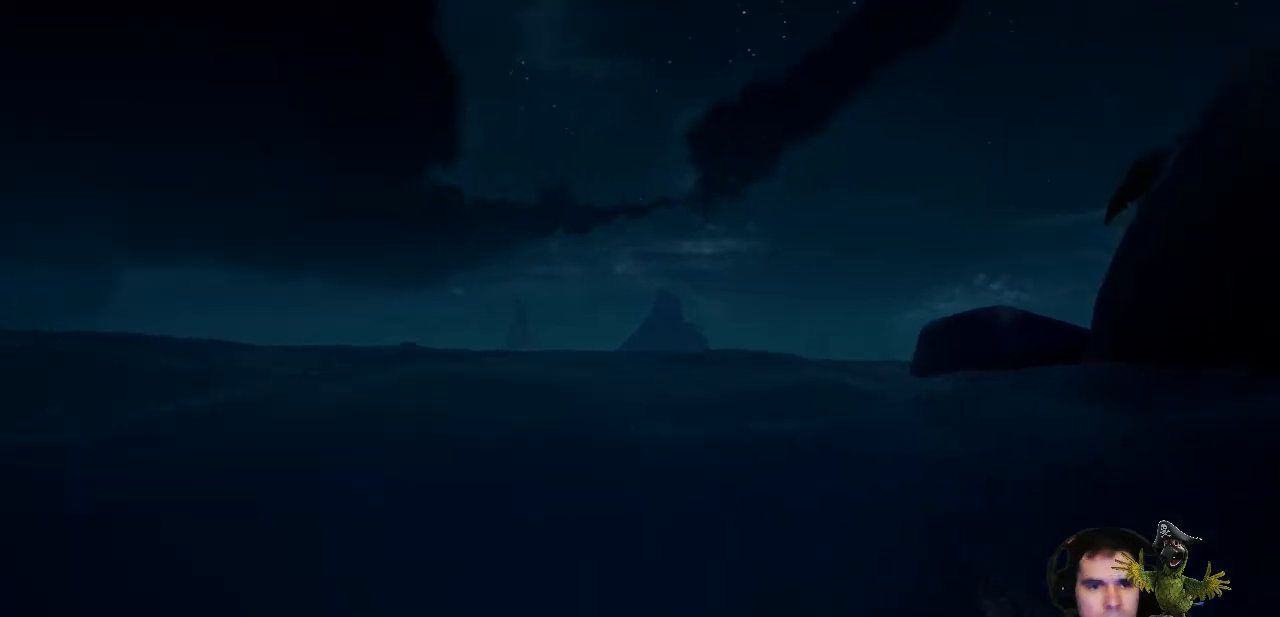
{"buttons": [], "left_stick": "up", "right_stick": "center", "events": [[33, "L3", "up"]]}
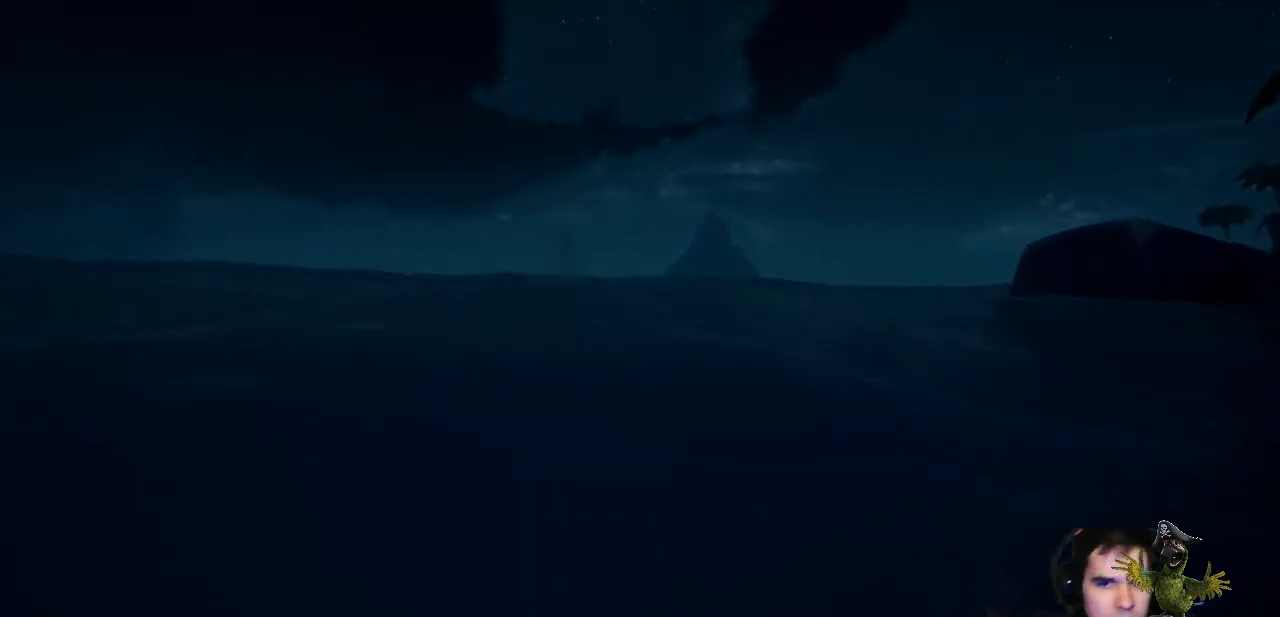
{"buttons": [], "left_stick": "up", "right_stick": "center", "events": []}
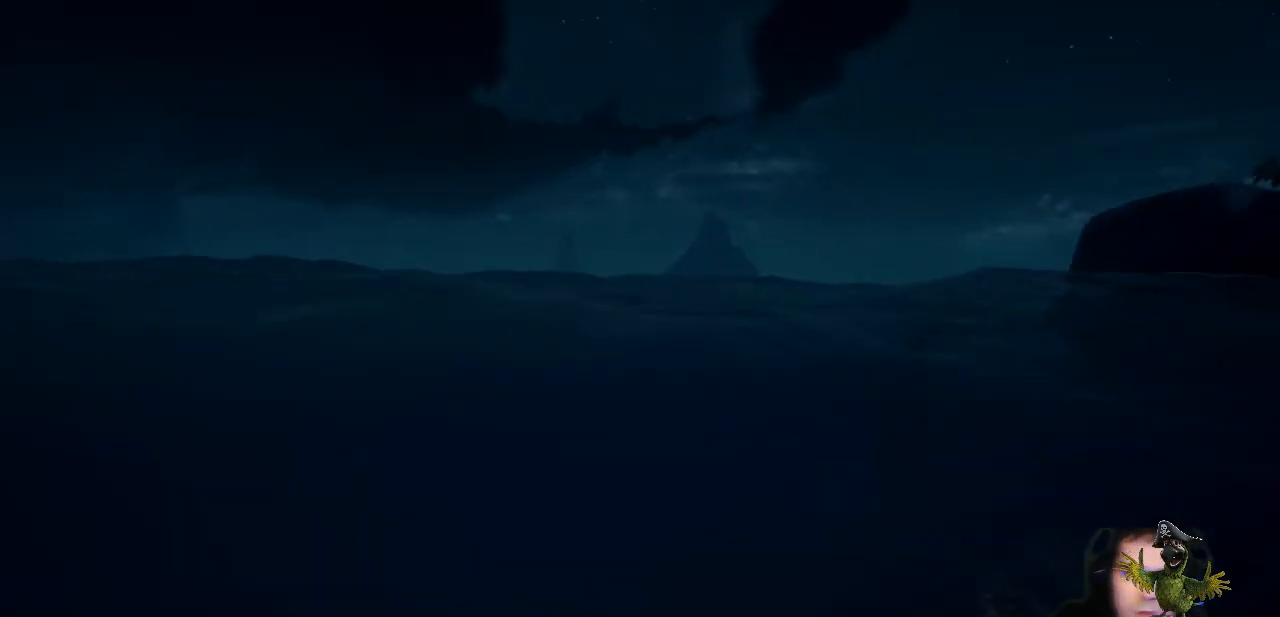
{"buttons": [], "left_stick": "up", "right_stick": "center", "events": []}
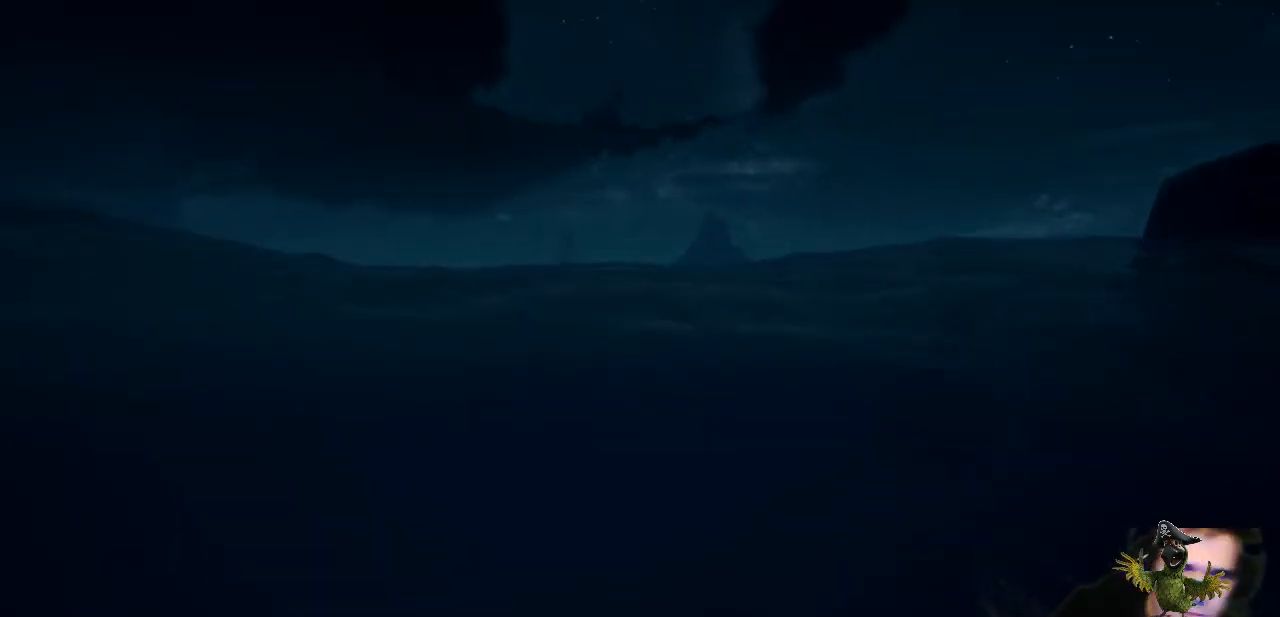
{"buttons": [], "left_stick": "up", "right_stick": "center", "events": []}
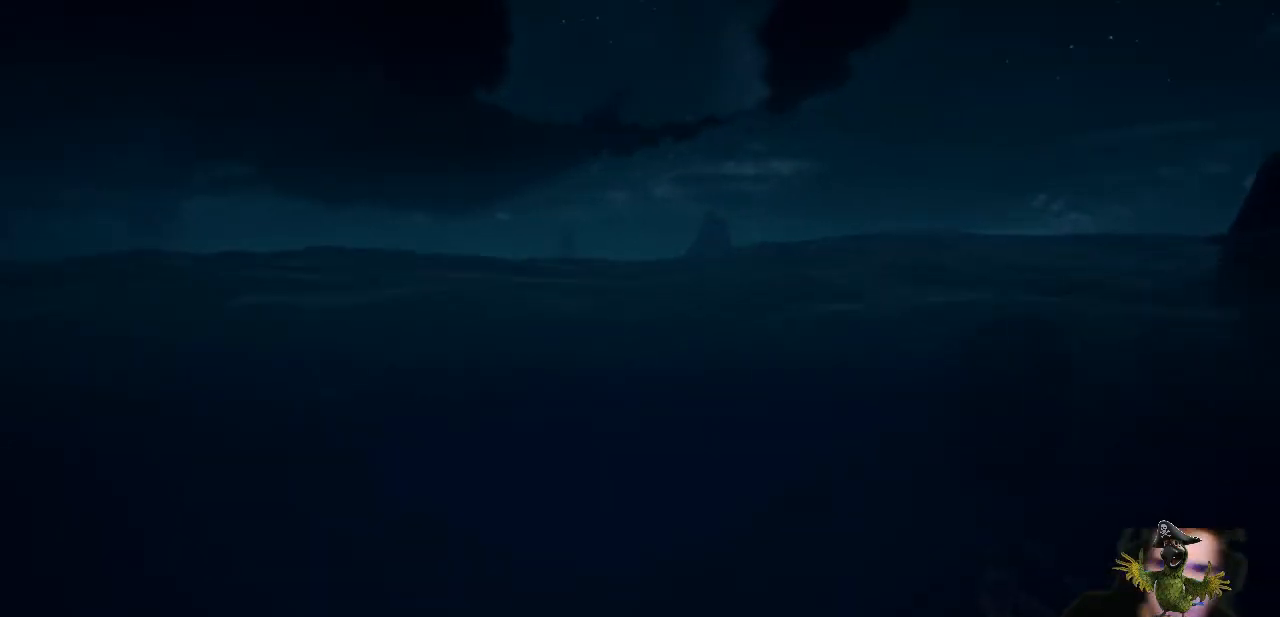
{"buttons": [], "left_stick": "up", "right_stick": "center", "events": []}
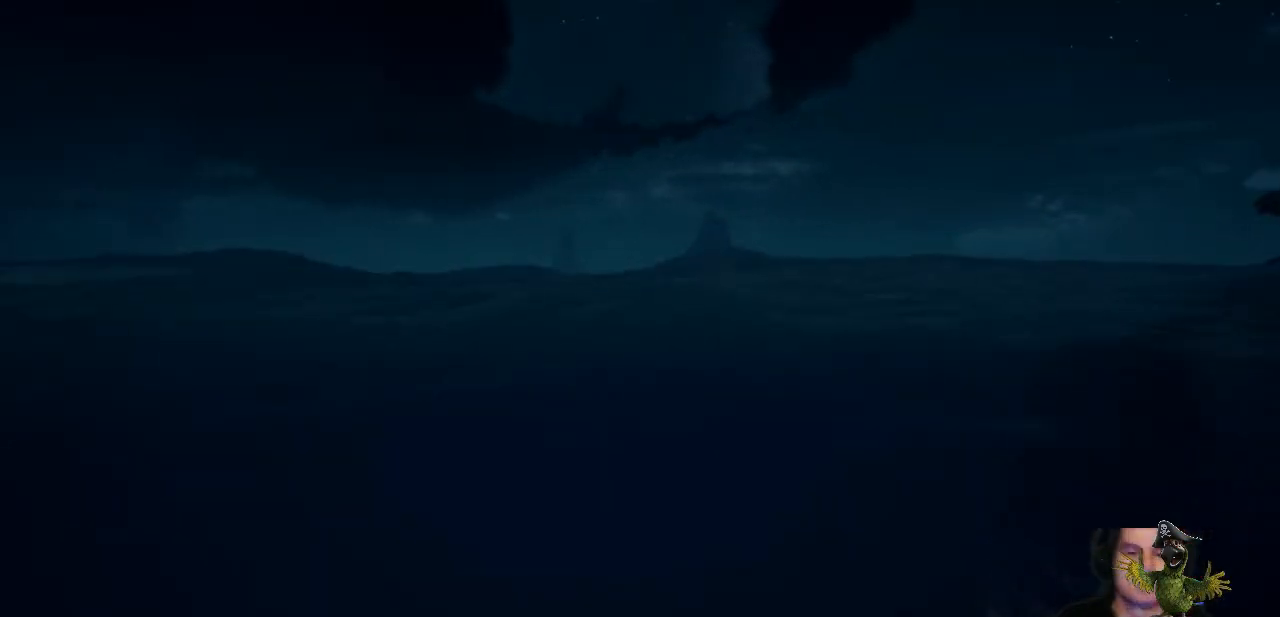
{"buttons": [], "left_stick": "up", "right_stick": "right", "events": [[267, "right_stick", "right"]]}